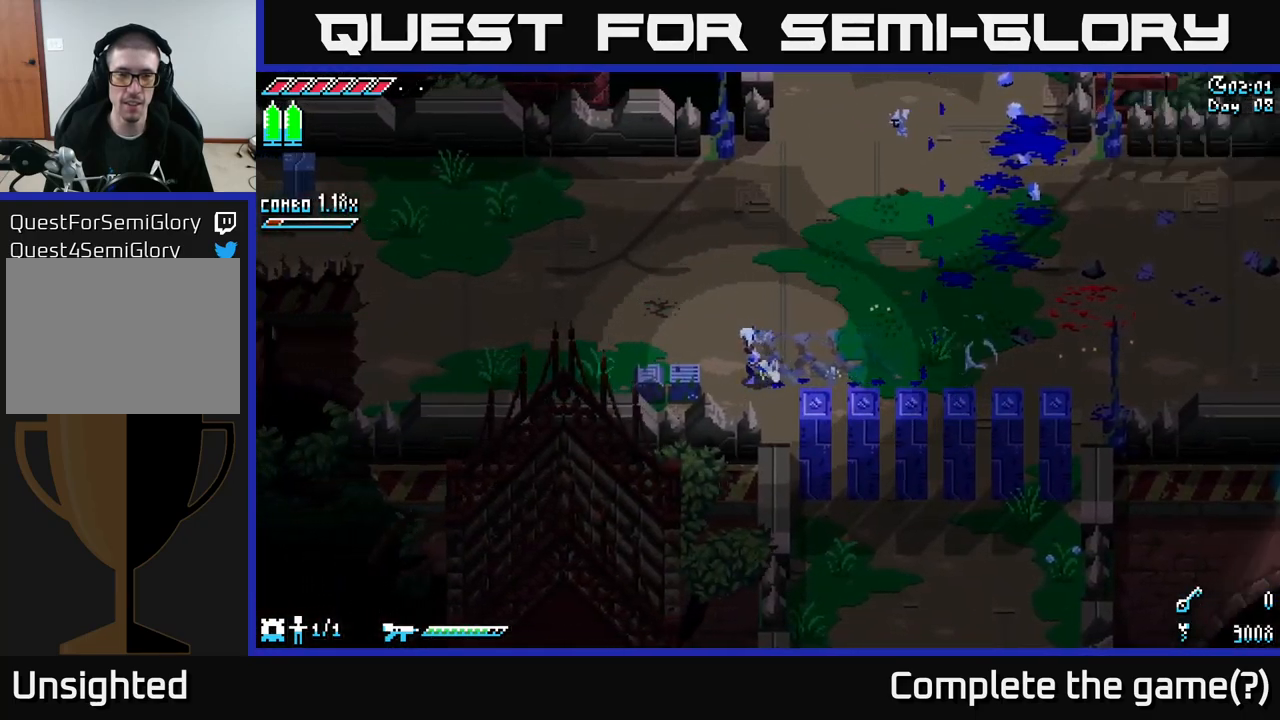
Gameplay with a controller (Xbox layout); each line is a JSON object with the inputs held at the frame after it. "events" lists button and stick changes between this image and that frame as [ms after this image, input, new state], when the widget could be followed in between.
{"buttons": ["X"], "left_stick": "left", "right_stick": "center", "events": []}
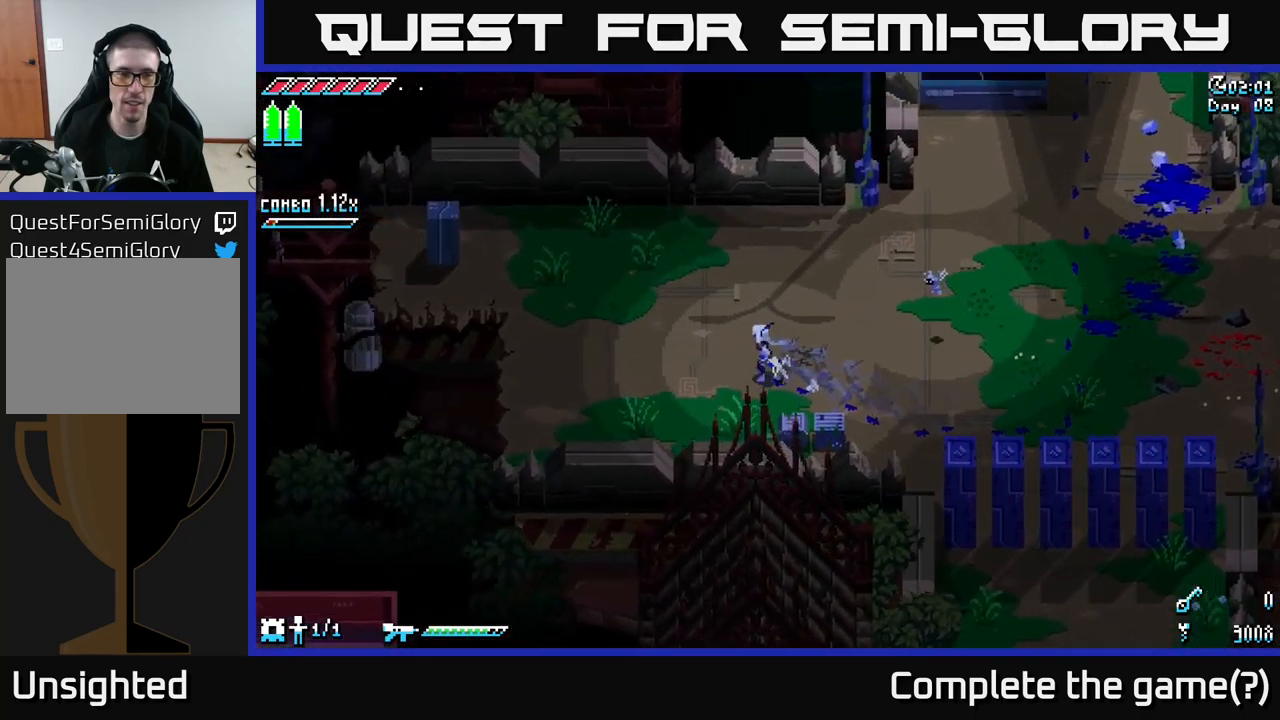
{"buttons": ["X"], "left_stick": "left", "right_stick": "center", "events": []}
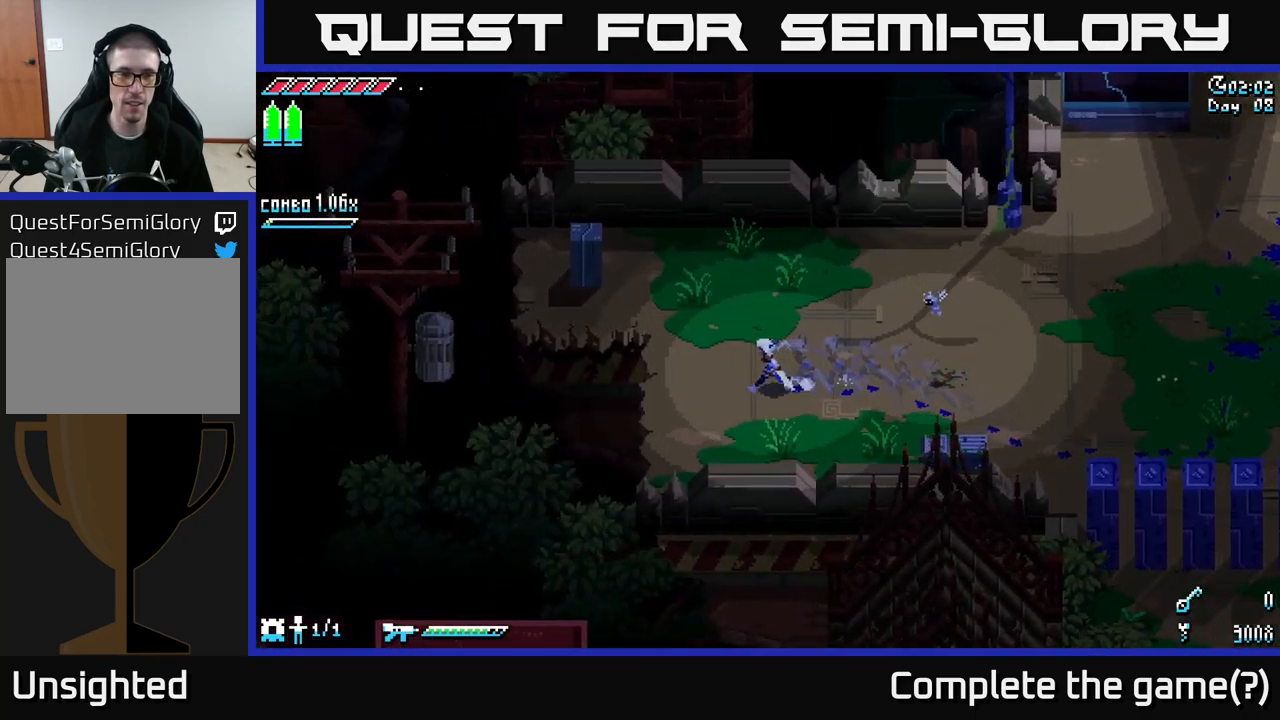
{"buttons": [], "left_stick": "up-left", "right_stick": "center", "events": [[100, "X", "up"], [100, "left_stick", "up-left"]]}
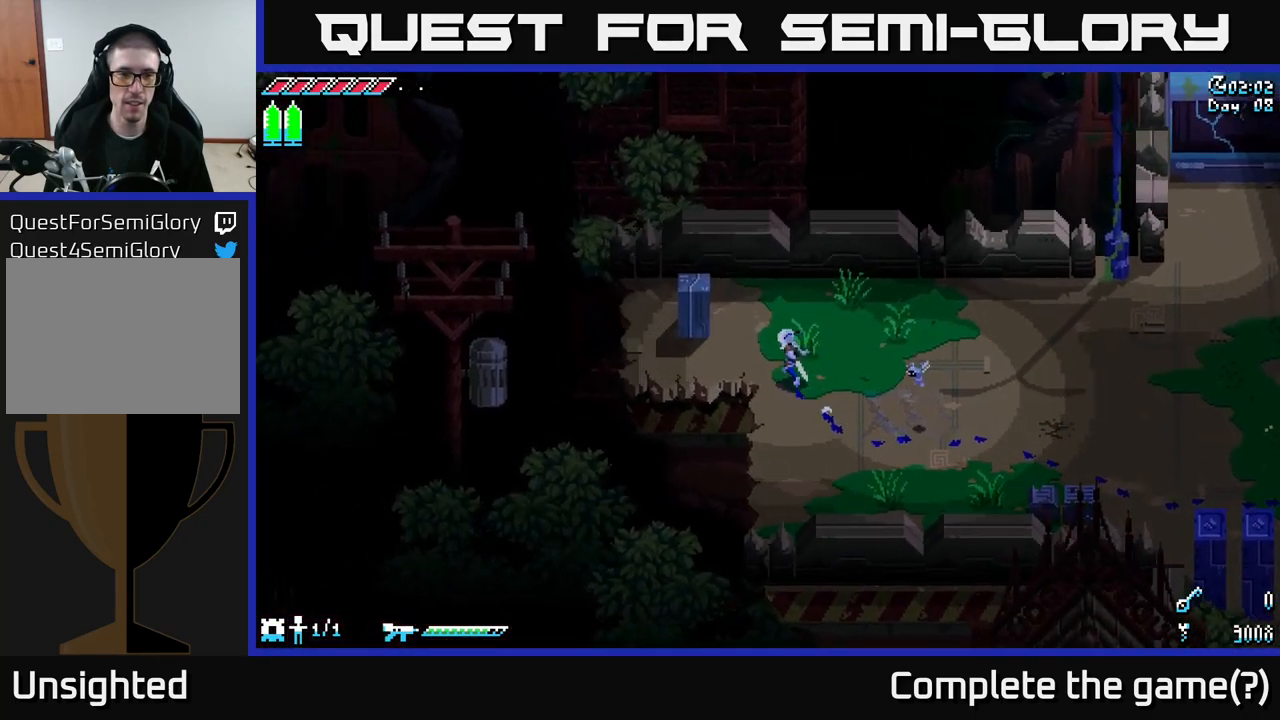
{"buttons": [], "left_stick": "up-left", "right_stick": "center", "events": [[183, "R2", "down"], [283, "R2", "up"]]}
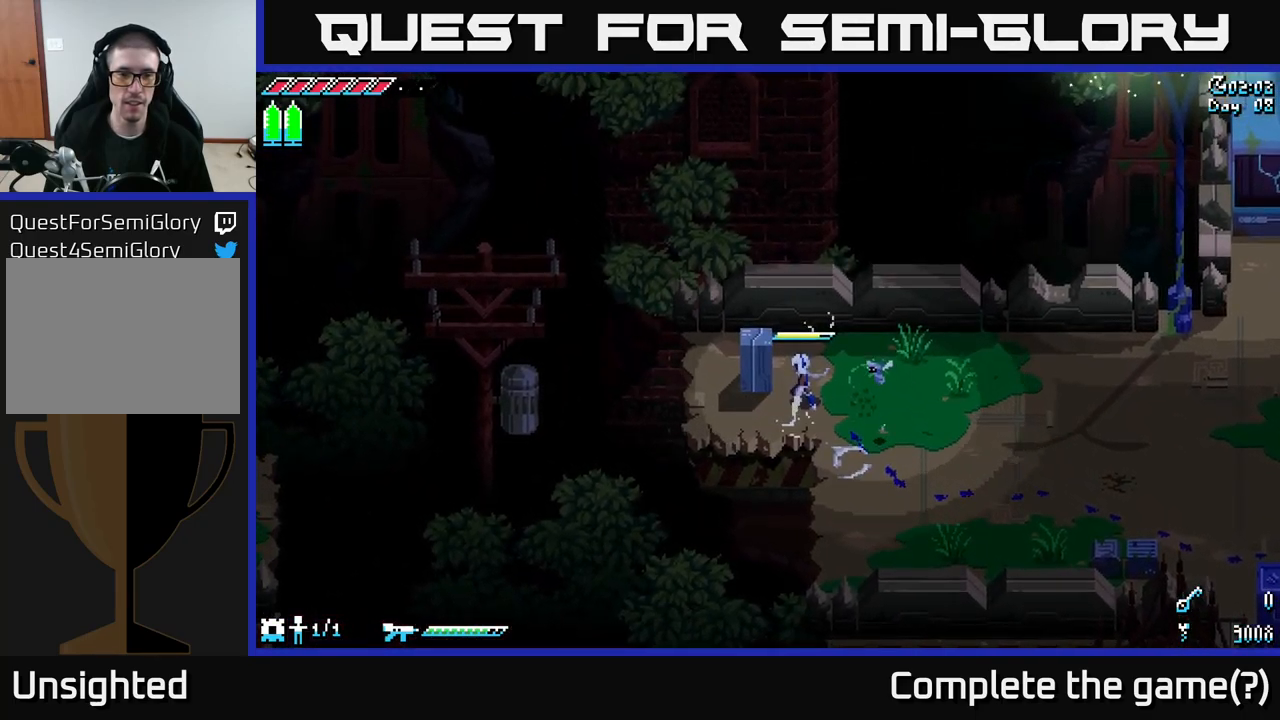
{"buttons": [], "left_stick": "down-left", "right_stick": "down-left", "events": [[116, "right_stick", "down-left"], [250, "left_stick", "center"], [300, "left_stick", "down-left"]]}
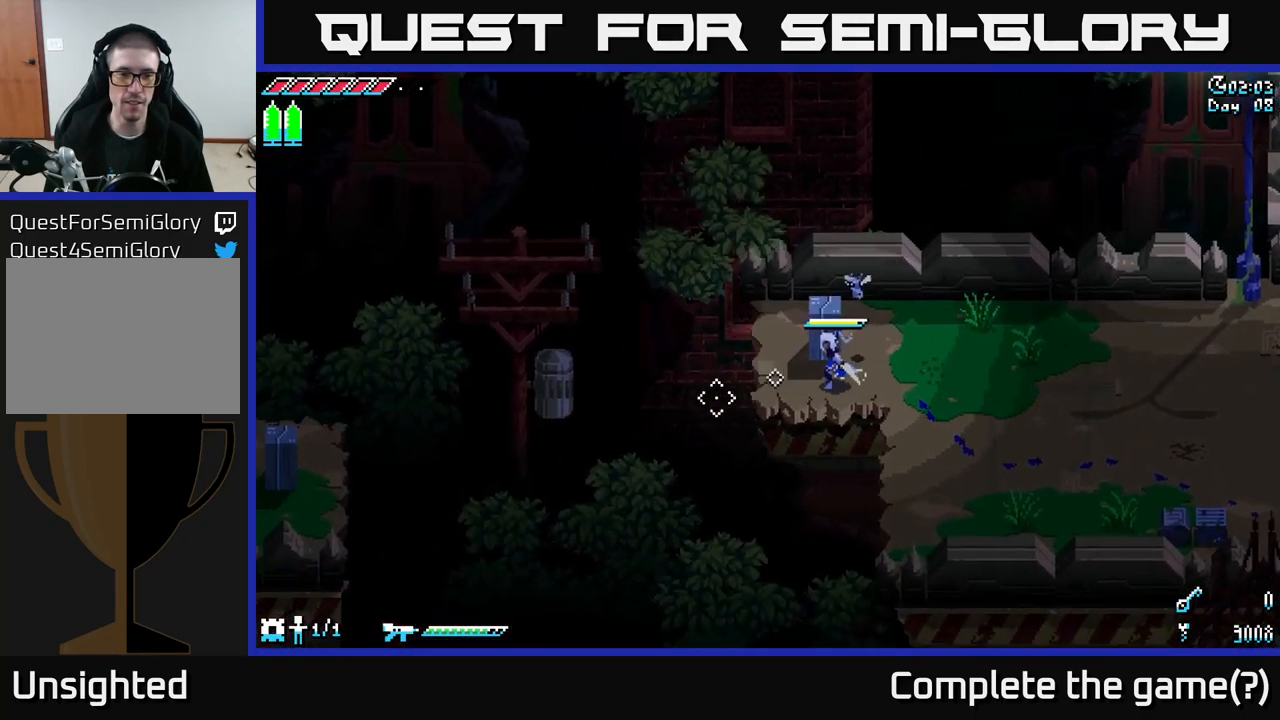
{"buttons": [], "left_stick": "center", "right_stick": "down-left", "events": [[16, "left_stick", "left"], [233, "left_stick", "center"]]}
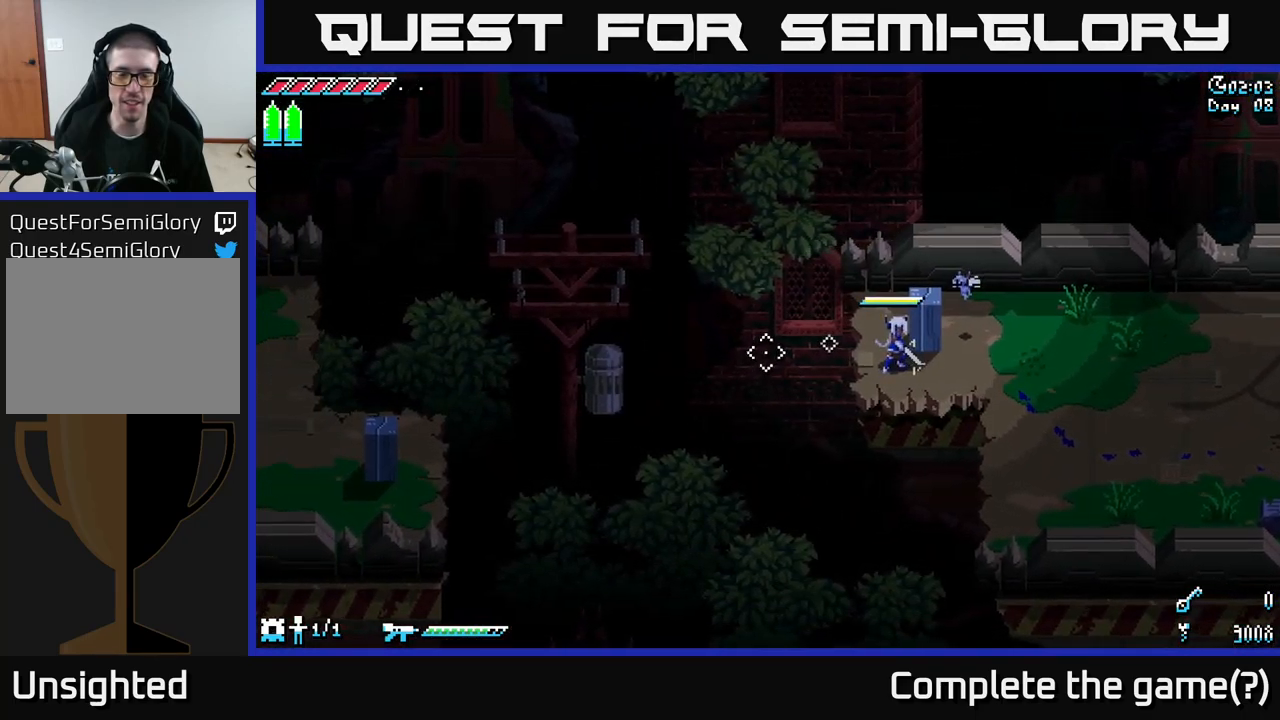
{"buttons": [], "left_stick": "center", "right_stick": "down-left", "events": []}
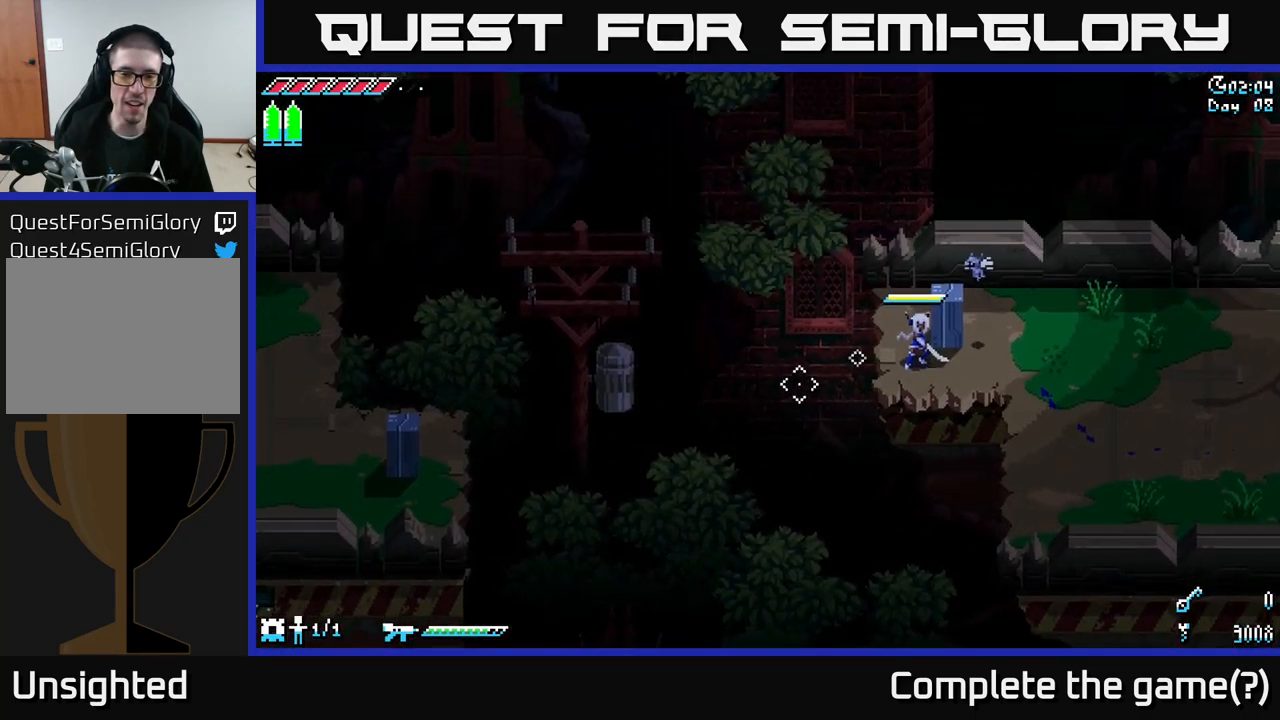
{"buttons": [], "left_stick": "center", "right_stick": "down-left", "events": [[200, "left_stick", "up-left"], [333, "left_stick", "center"]]}
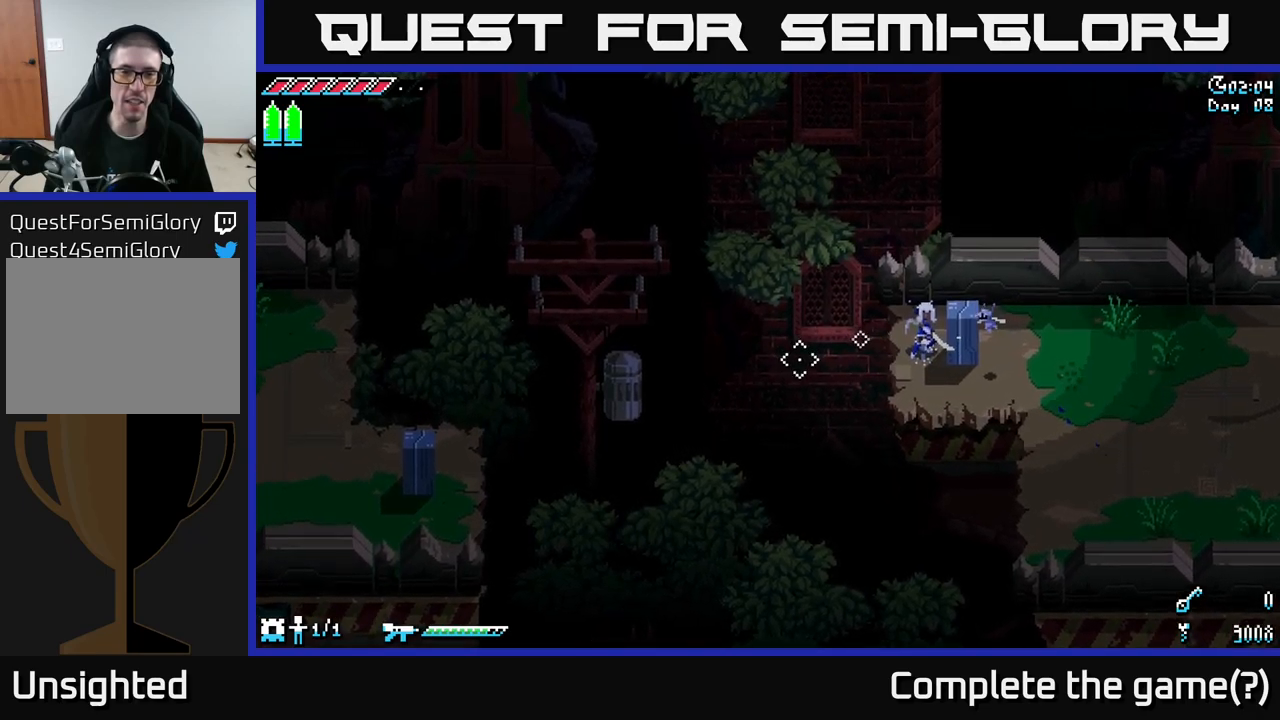
{"buttons": [], "left_stick": "center", "right_stick": "down-left", "events": []}
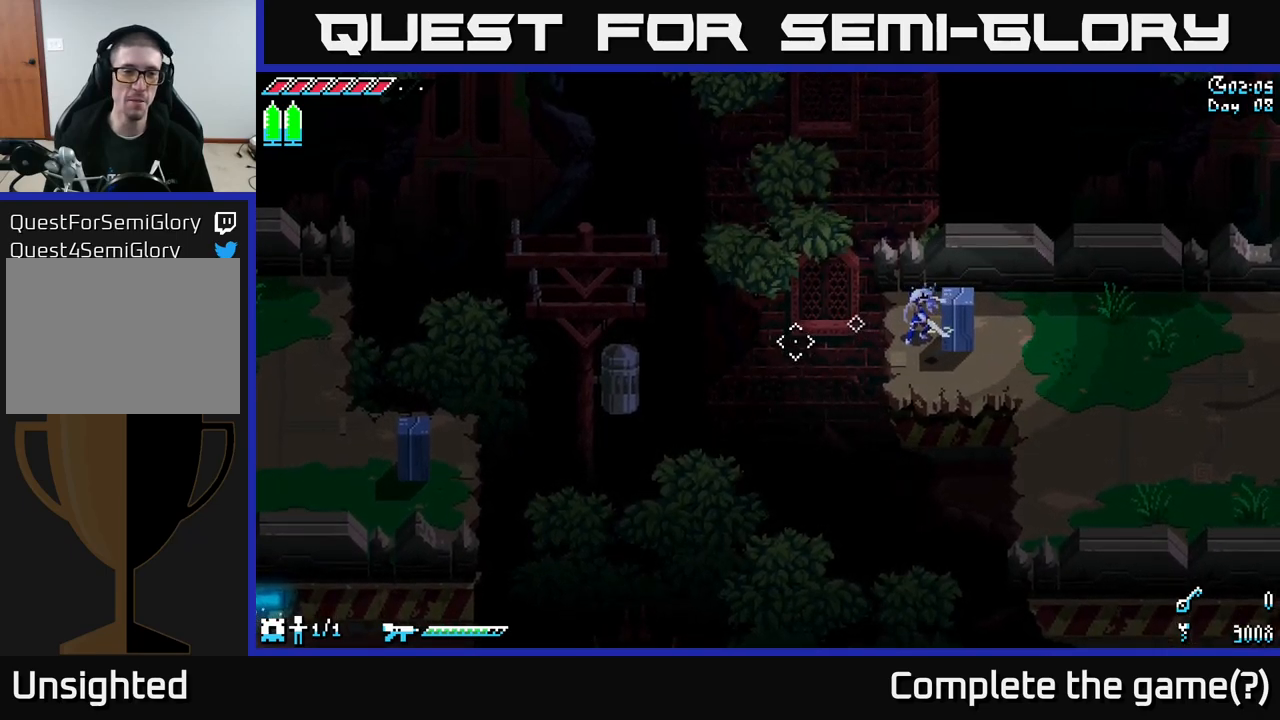
{"buttons": [], "left_stick": "center", "right_stick": "down-left", "events": []}
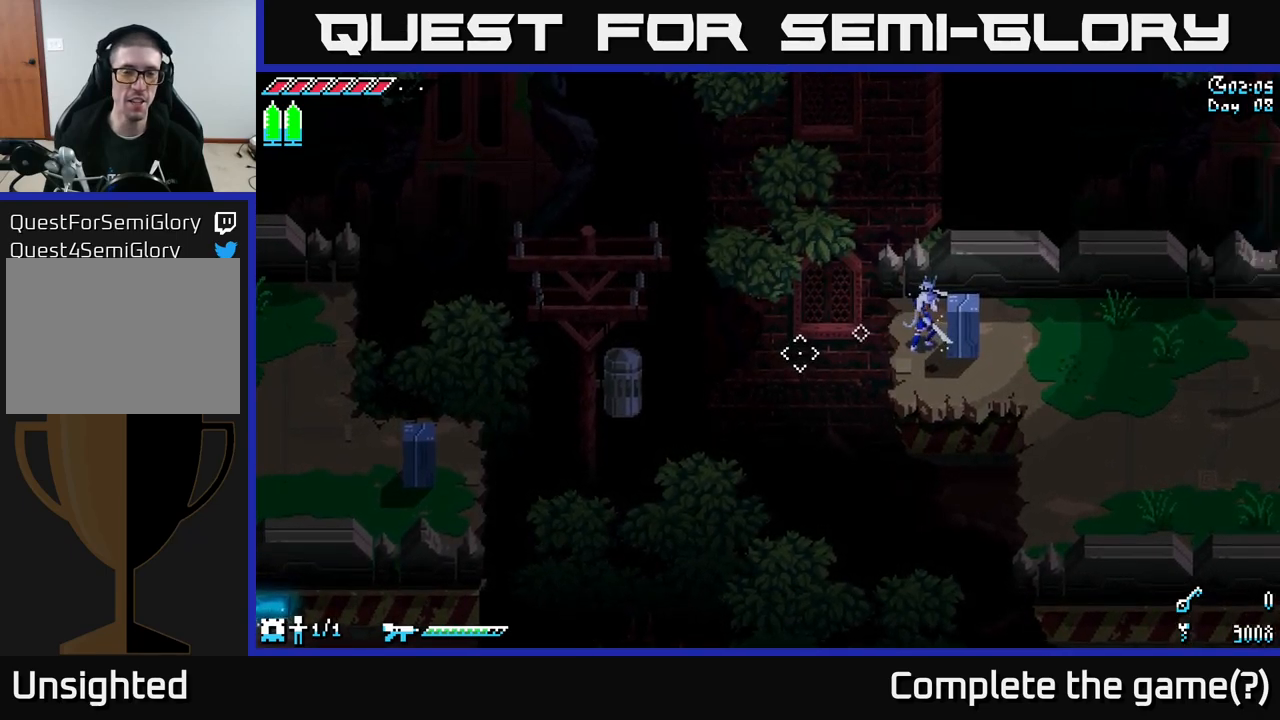
{"buttons": [], "left_stick": "center", "right_stick": "left", "events": [[183, "right_stick", "left"]]}
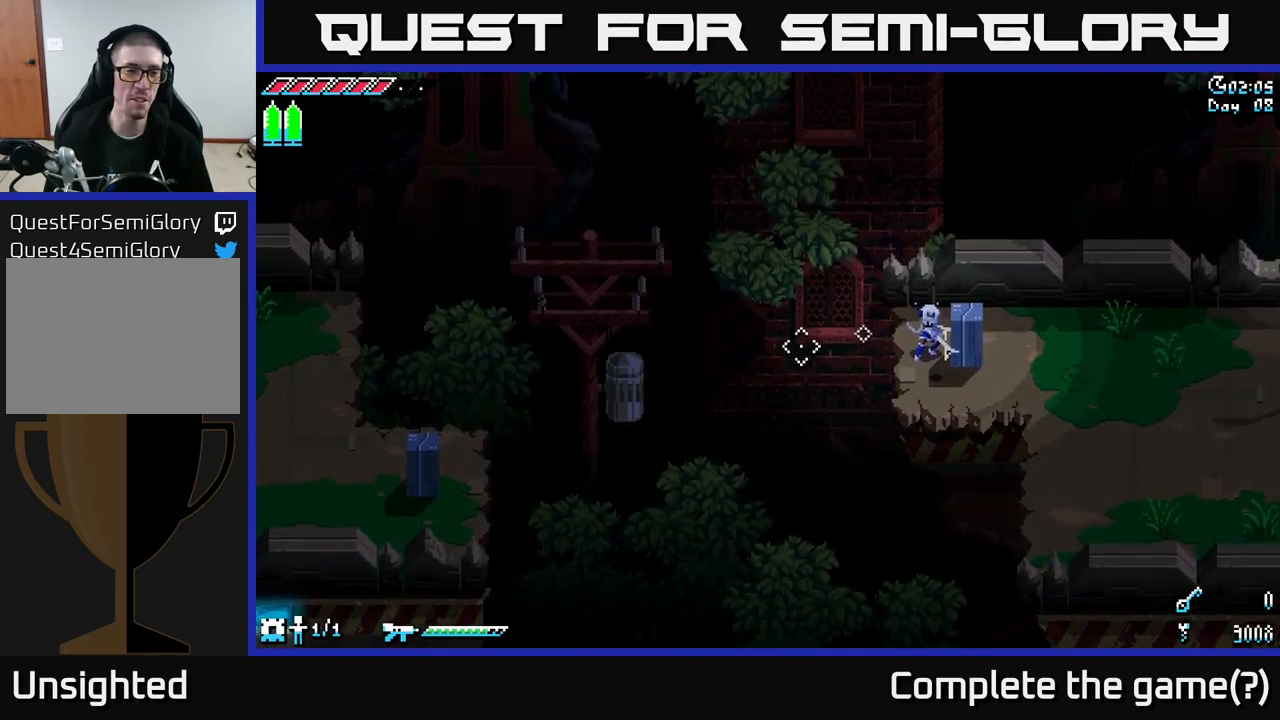
{"buttons": [], "left_stick": "center", "right_stick": "left", "events": []}
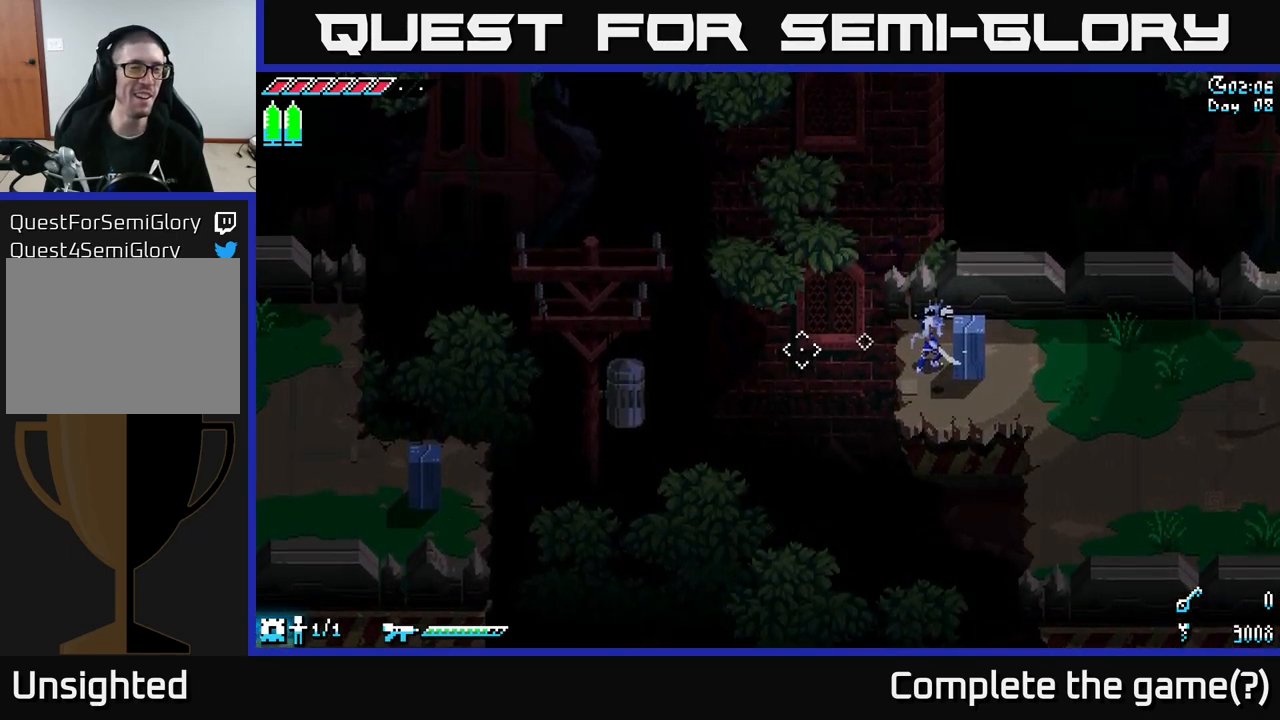
{"buttons": [], "left_stick": "center", "right_stick": "down-left", "events": [[100, "right_stick", "down-left"], [233, "left_stick", "down-right"], [433, "left_stick", "center"]]}
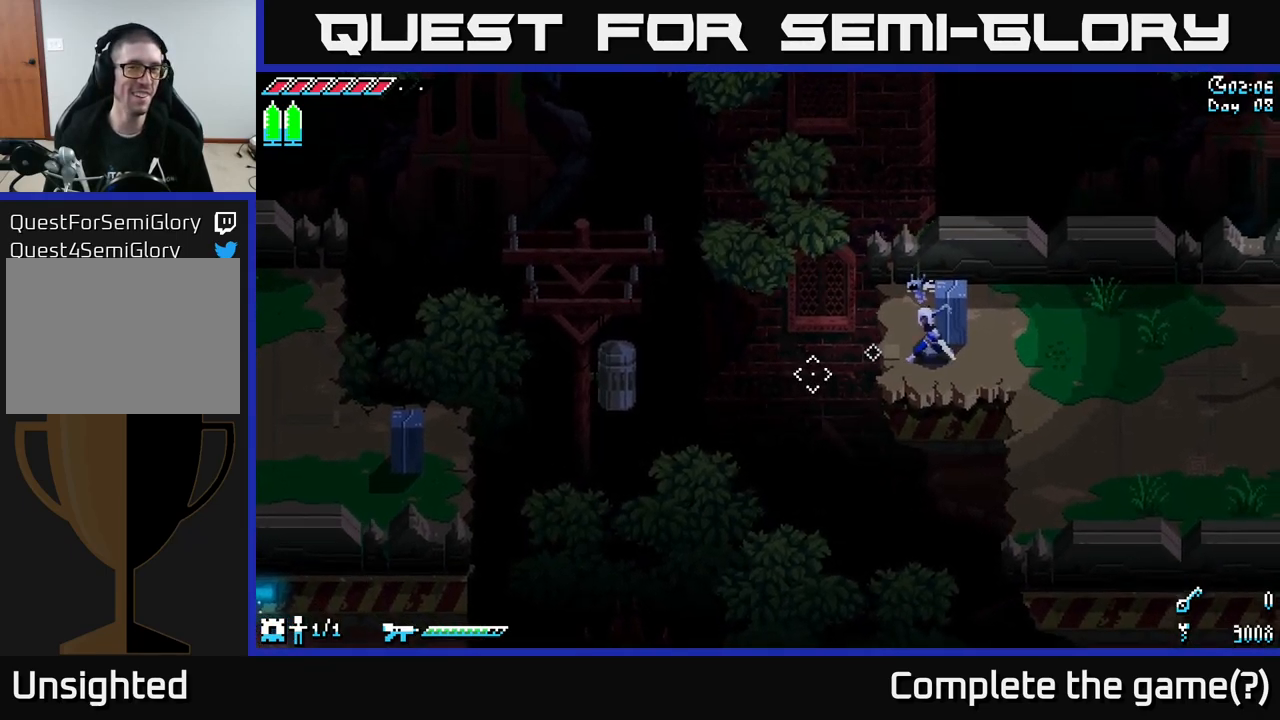
{"buttons": [], "left_stick": "center", "right_stick": "down-left", "events": [[350, "left_stick", "down"], [500, "left_stick", "center"]]}
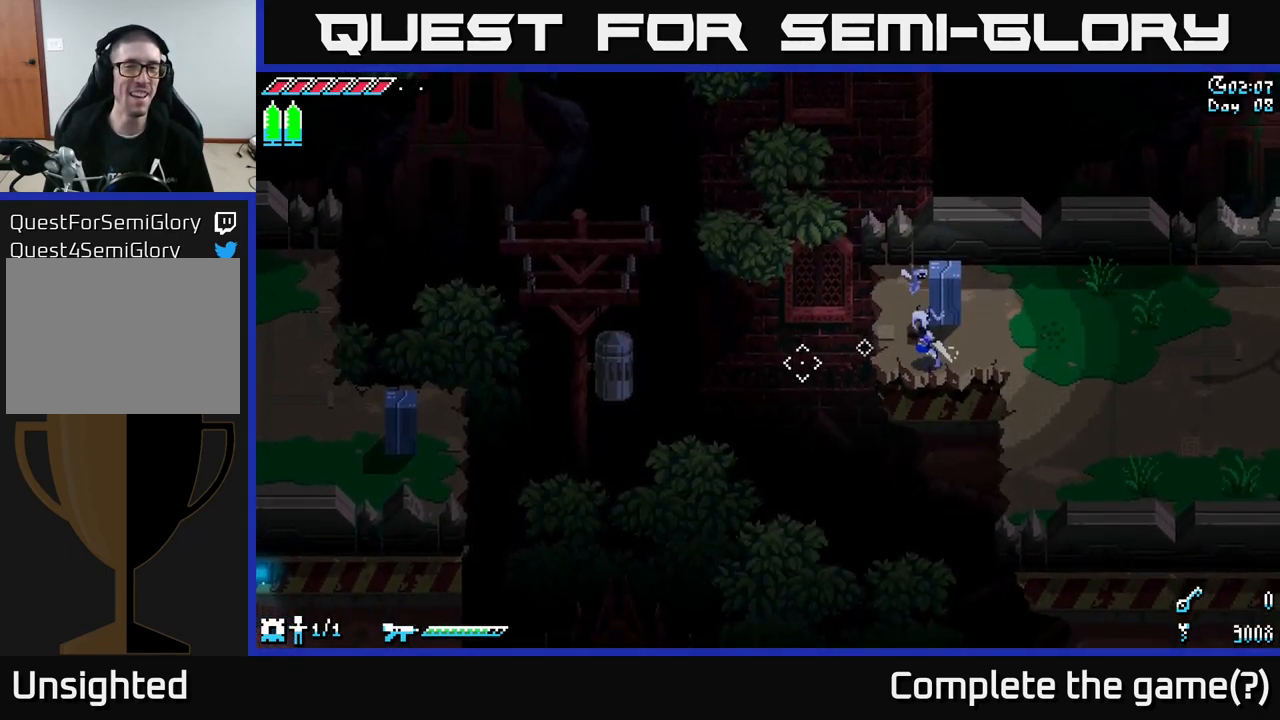
{"buttons": [], "left_stick": "center", "right_stick": "down-left", "events": [[200, "left_stick", "up-left"], [350, "left_stick", "center"]]}
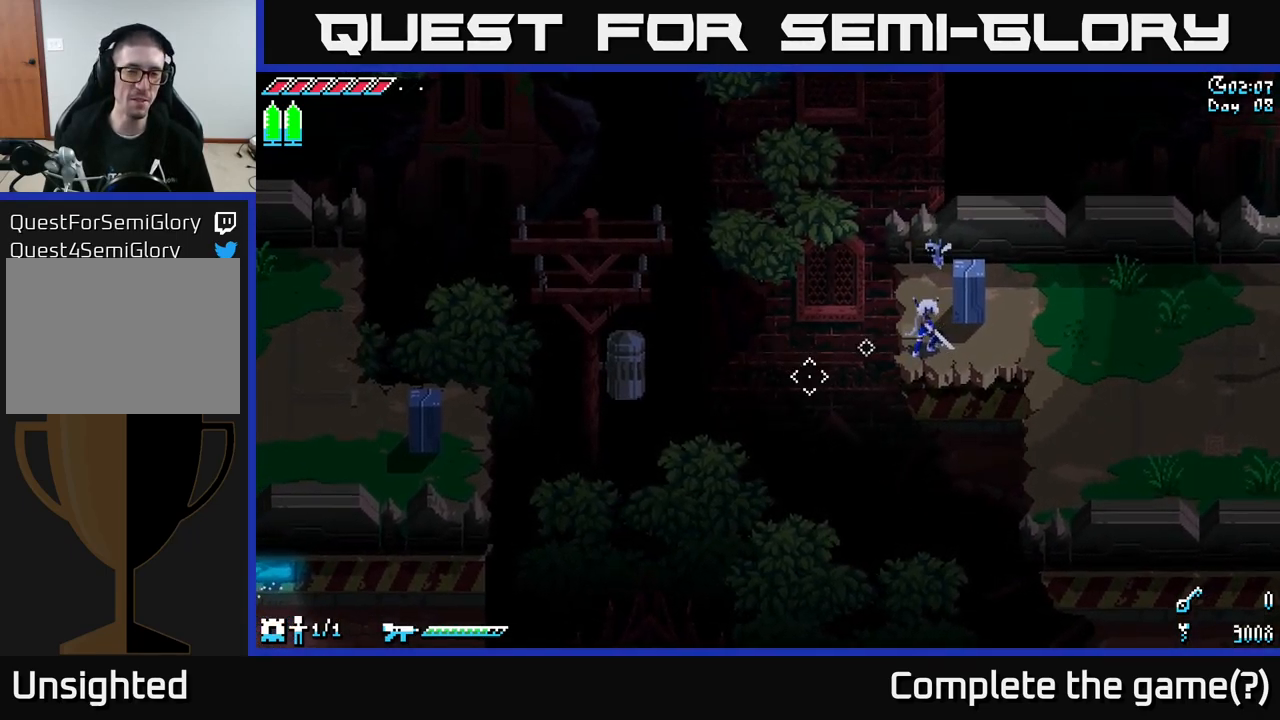
{"buttons": [], "left_stick": "center", "right_stick": "down-left", "events": []}
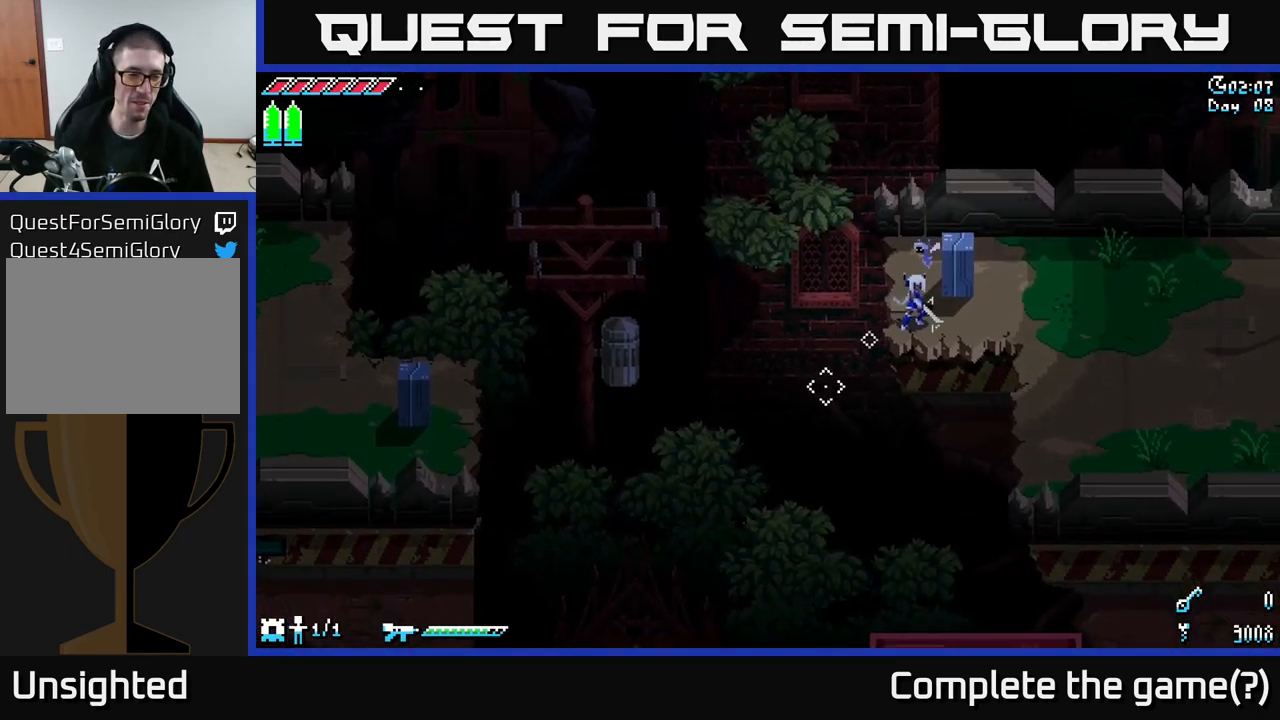
{"buttons": [], "left_stick": "center", "right_stick": "left", "events": [[167, "right_stick", "down"], [333, "right_stick", "down-left"], [500, "right_stick", "left"]]}
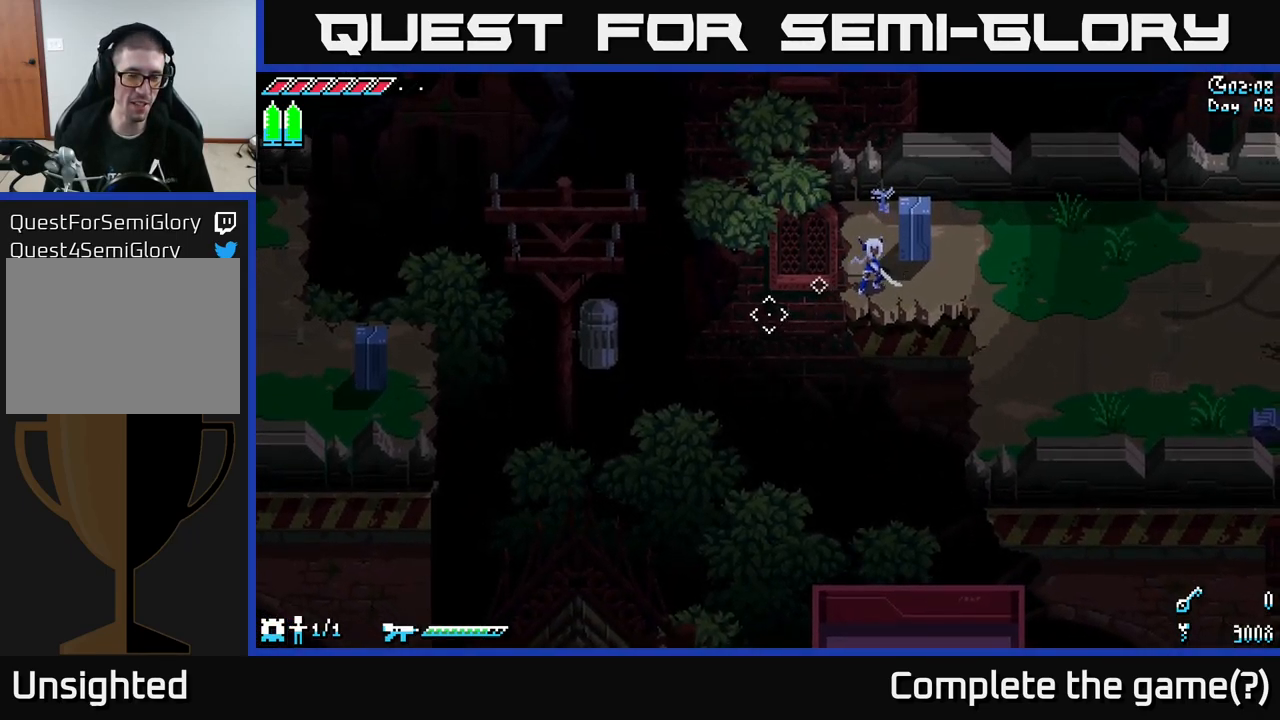
{"buttons": [], "left_stick": "center", "right_stick": "left", "events": []}
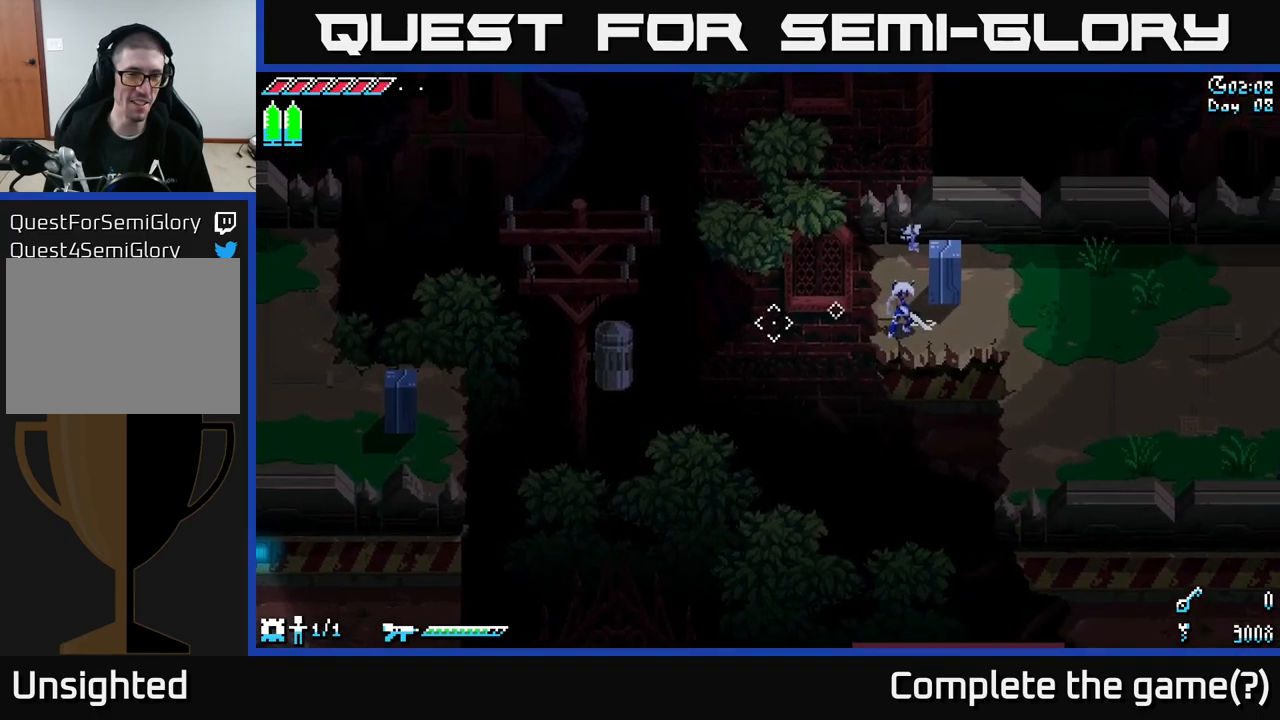
{"buttons": ["X"], "left_stick": "right", "right_stick": "center", "events": [[84, "left_stick", "right"], [84, "right_stick", "center"], [284, "X", "down"]]}
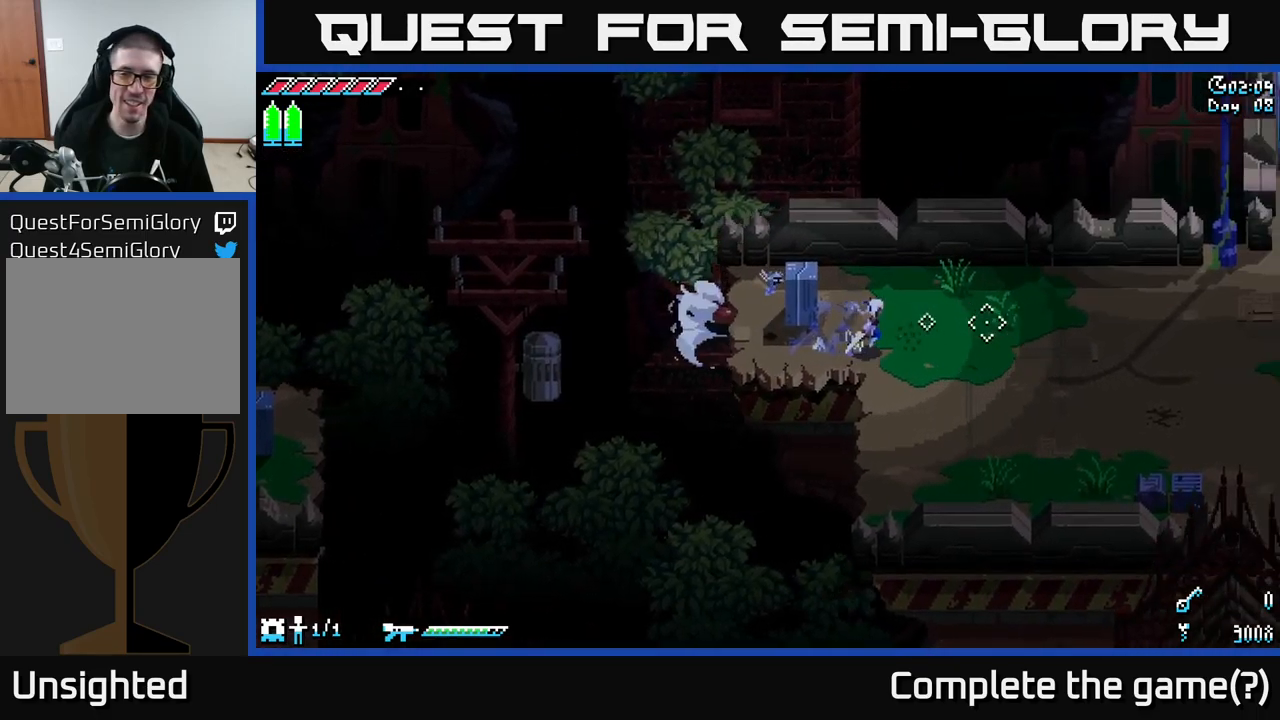
{"buttons": ["X"], "left_stick": "down-right", "right_stick": "center", "events": [[217, "left_stick", "down-right"]]}
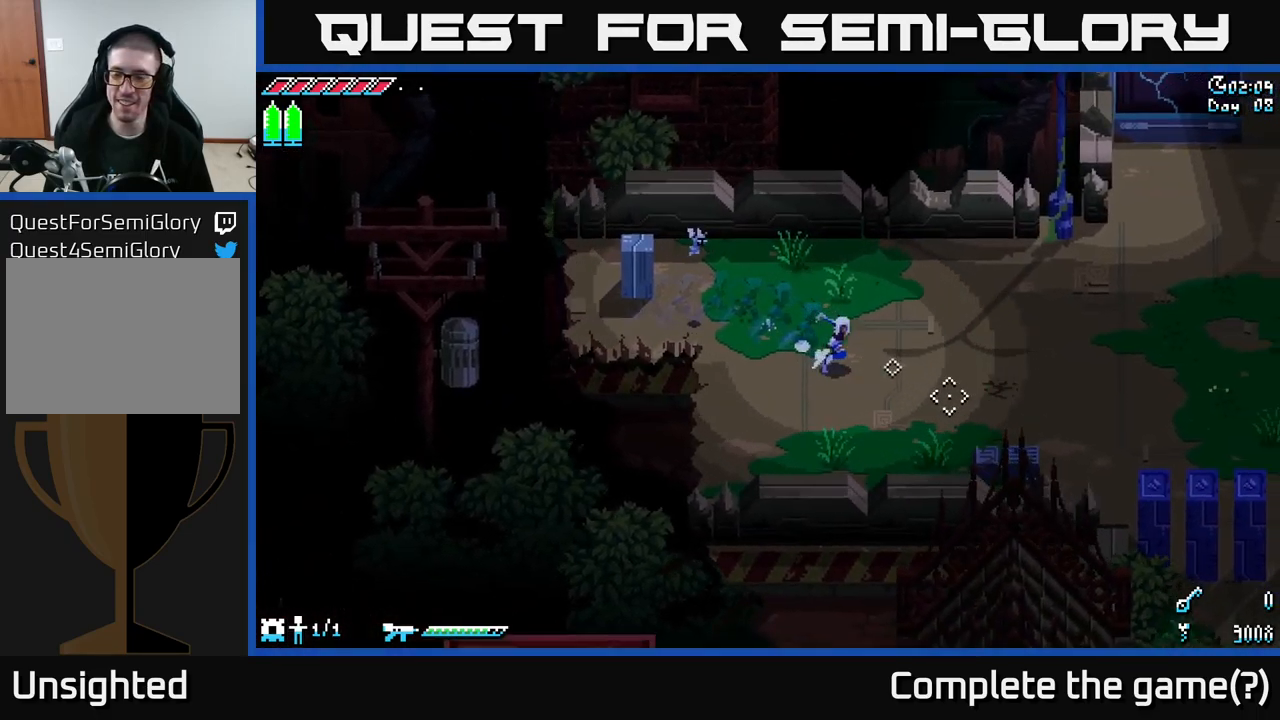
{"buttons": ["X", "R2"], "left_stick": "down-right", "right_stick": "center", "events": [[400, "R2", "down"]]}
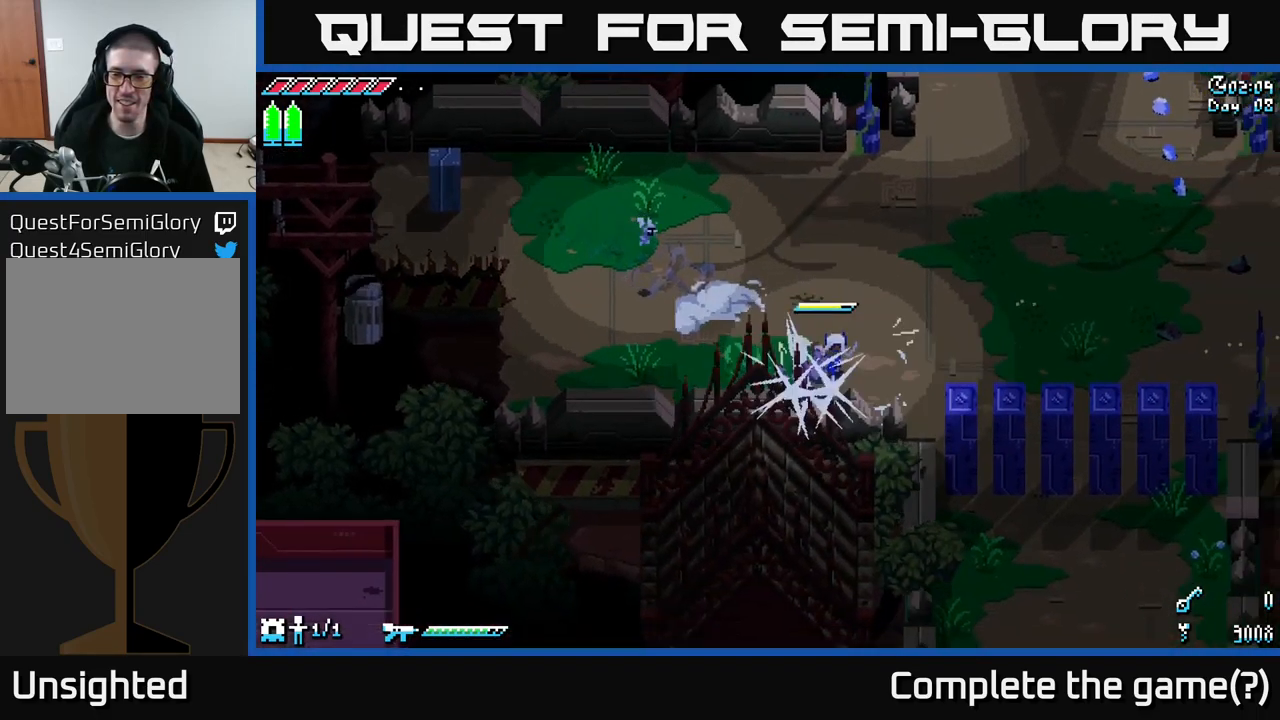
{"buttons": [], "left_stick": "right", "right_stick": "down-right", "events": [[17, "R2", "up"], [150, "X", "up"], [200, "left_stick", "right"], [400, "right_stick", "right"], [500, "right_stick", "down-right"]]}
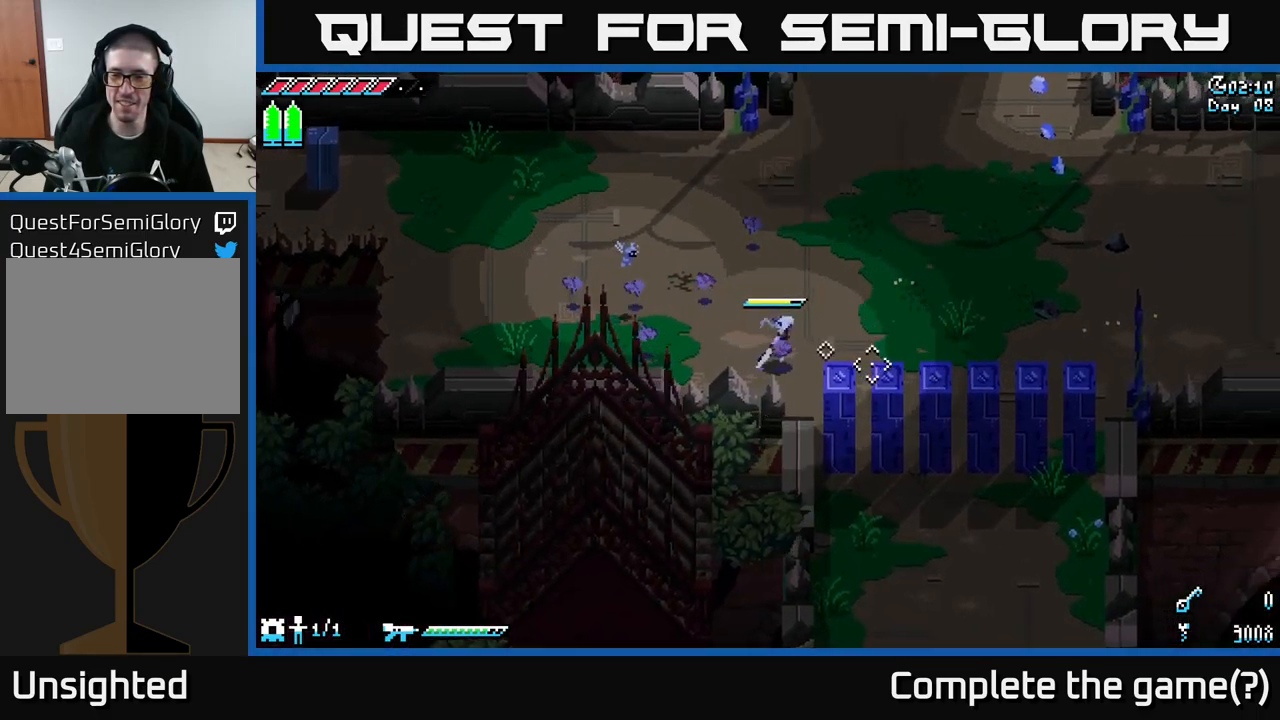
{"buttons": ["X"], "left_stick": "down-right", "right_stick": "center", "events": [[150, "right_stick", "center"], [184, "left_stick", "down-right"], [267, "X", "down"]]}
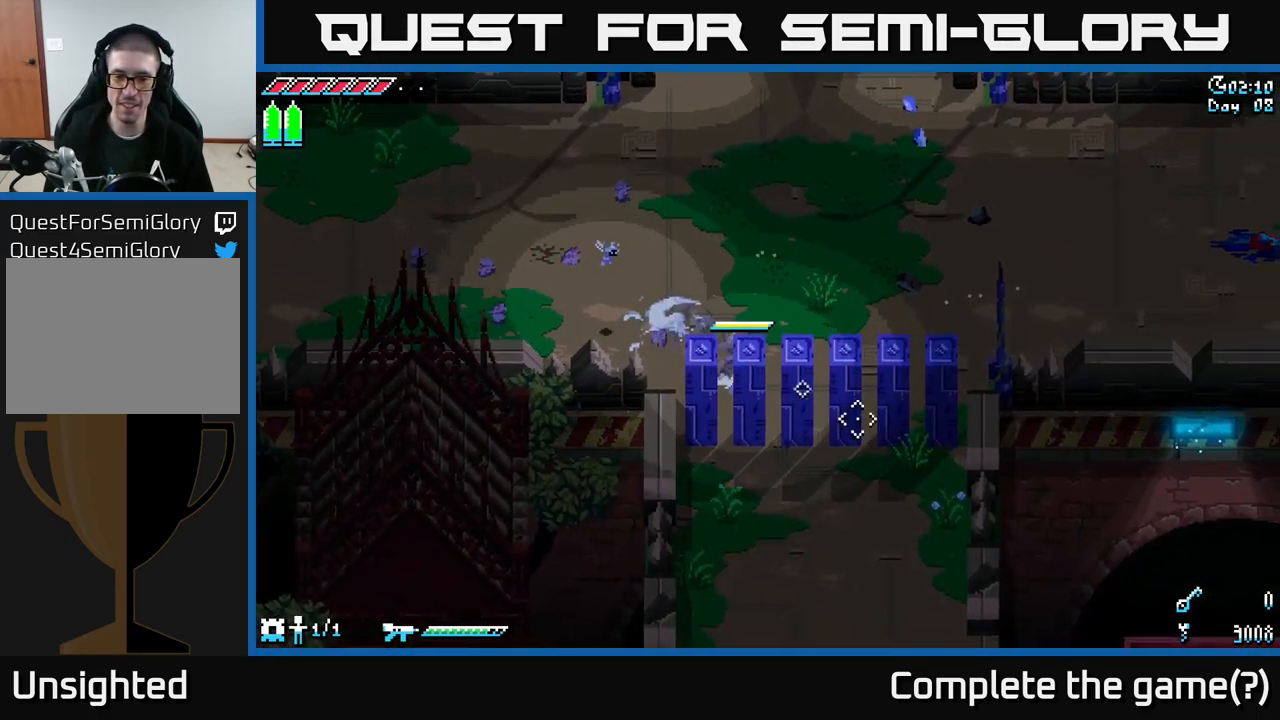
{"buttons": ["X"], "left_stick": "right", "right_stick": "center", "events": [[34, "left_stick", "right"]]}
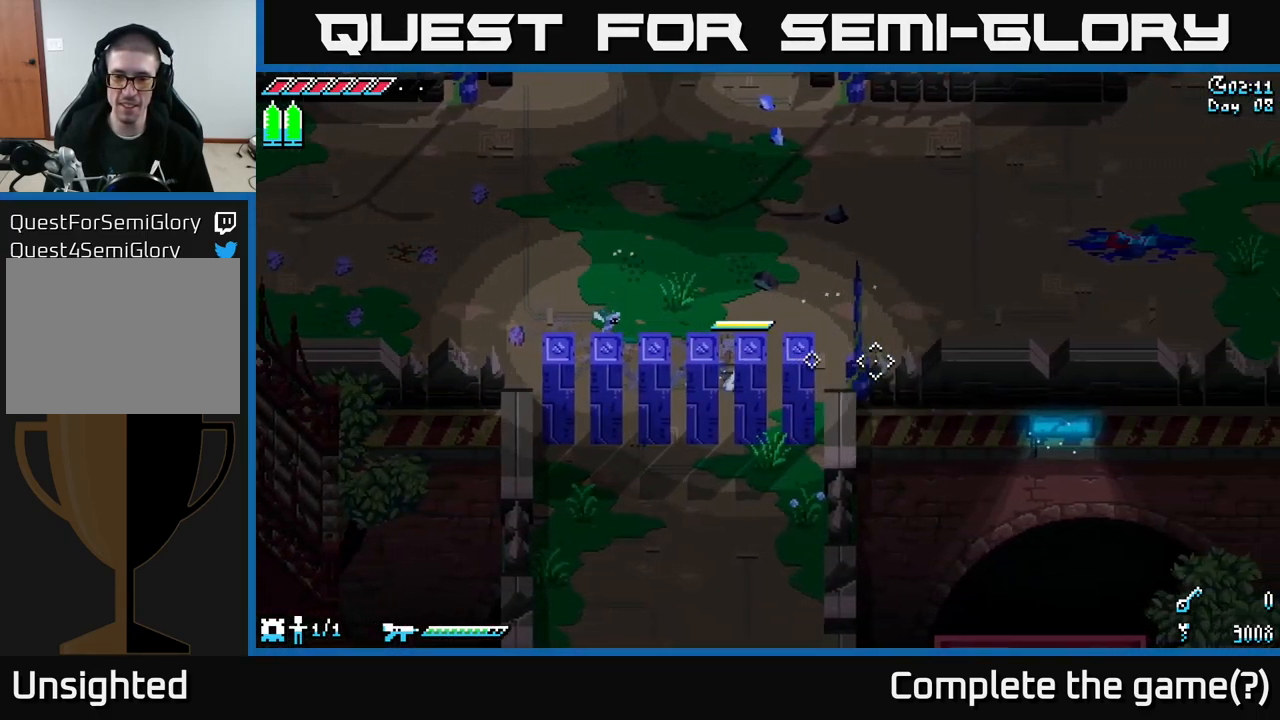
{"buttons": ["X"], "left_stick": "up", "right_stick": "center", "events": [[117, "left_stick", "up-right"], [317, "left_stick", "up"]]}
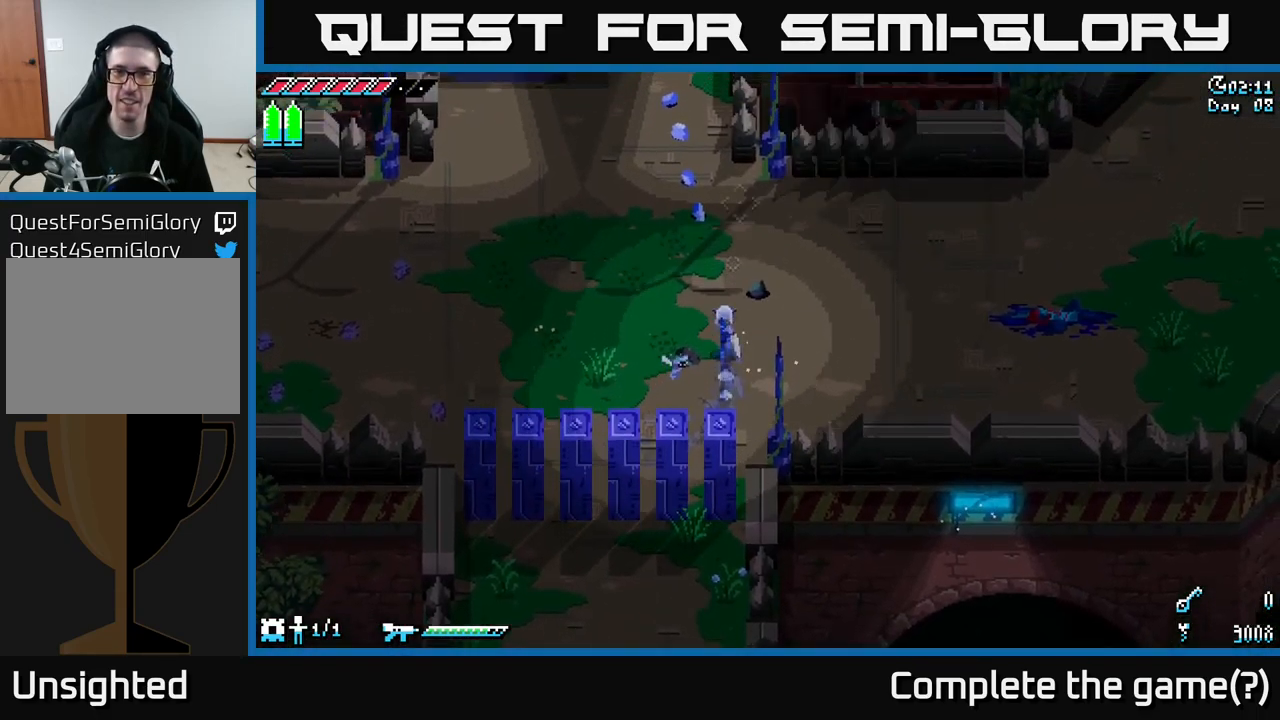
{"buttons": ["X"], "left_stick": "up-left", "right_stick": "center", "events": [[450, "left_stick", "up-left"]]}
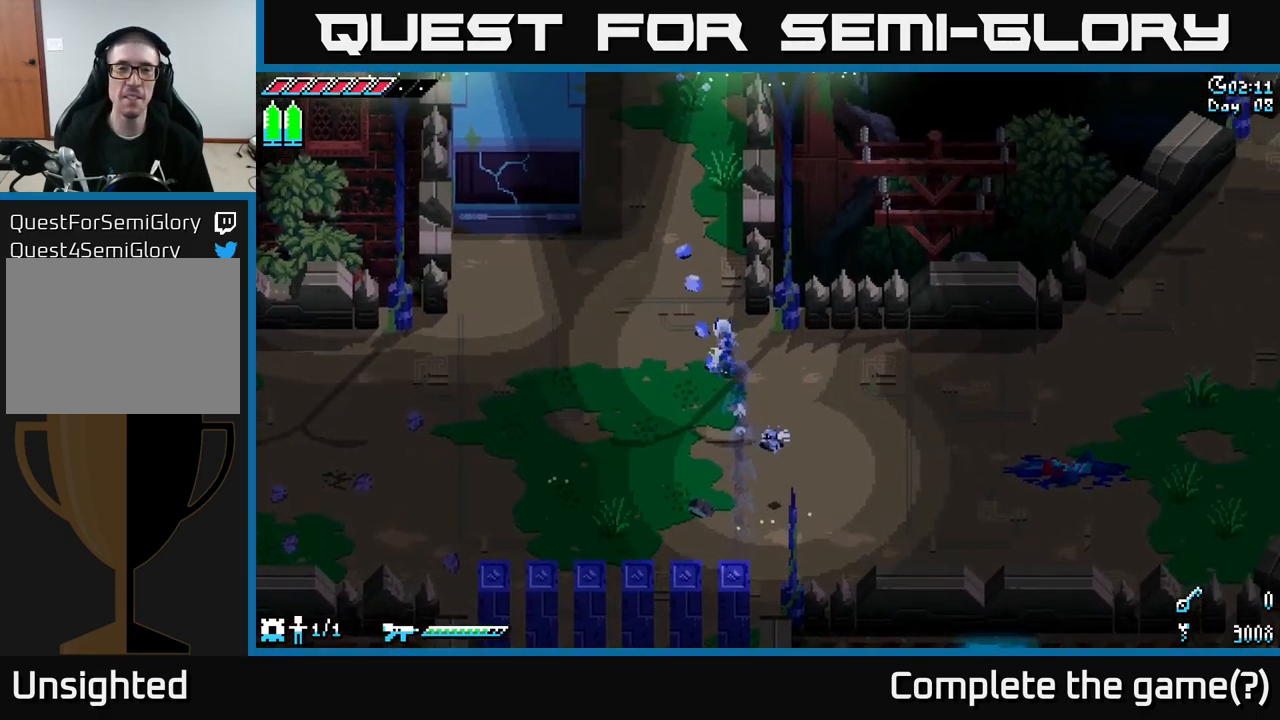
{"buttons": ["X"], "left_stick": "up", "right_stick": "center", "events": [[350, "left_stick", "up"]]}